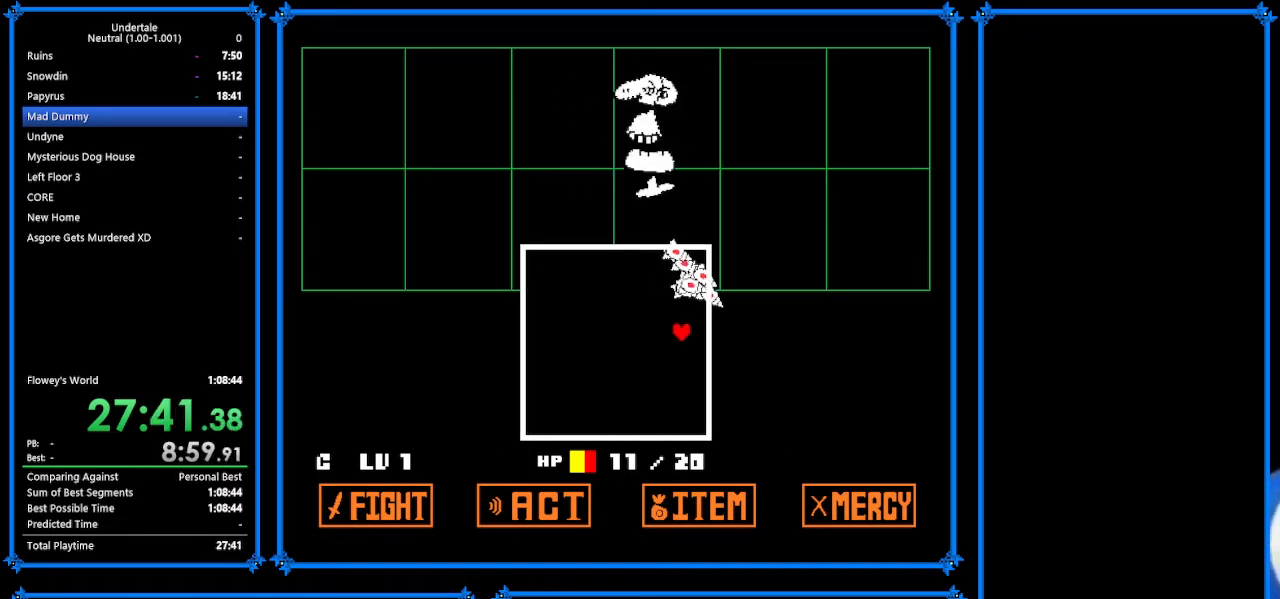
Gameplay with keyboard; each line is a JSON object with the keys held at the frame after it. "events" lists presses ("down") and releases ("up") of "c", "ctrl_r", "down", "escape", "left", "return", "right", "shift", "tab", "up", "x" and "z" between this image and that frame as [ms after this image, input, new state], when the widget could be followed in between. No other keys are recorded. Mouse input is not recorded.
{"keys": ["down", "left"], "events": []}
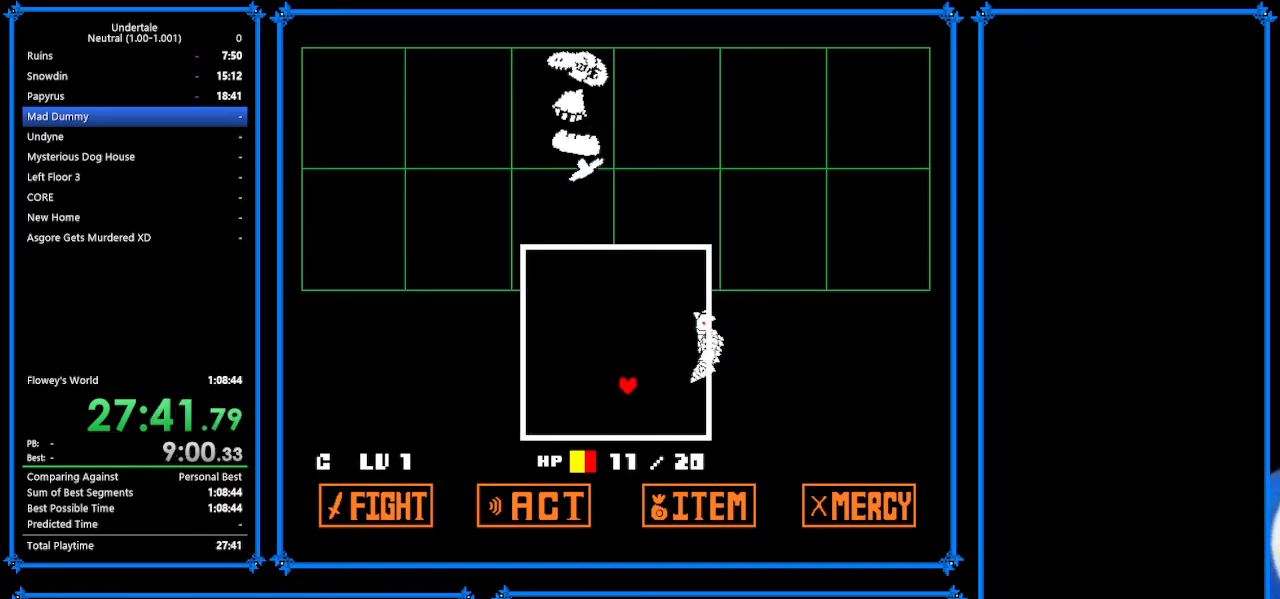
{"keys": ["left", "up"], "events": [[167, "down", "up"], [500, "up", "down"]]}
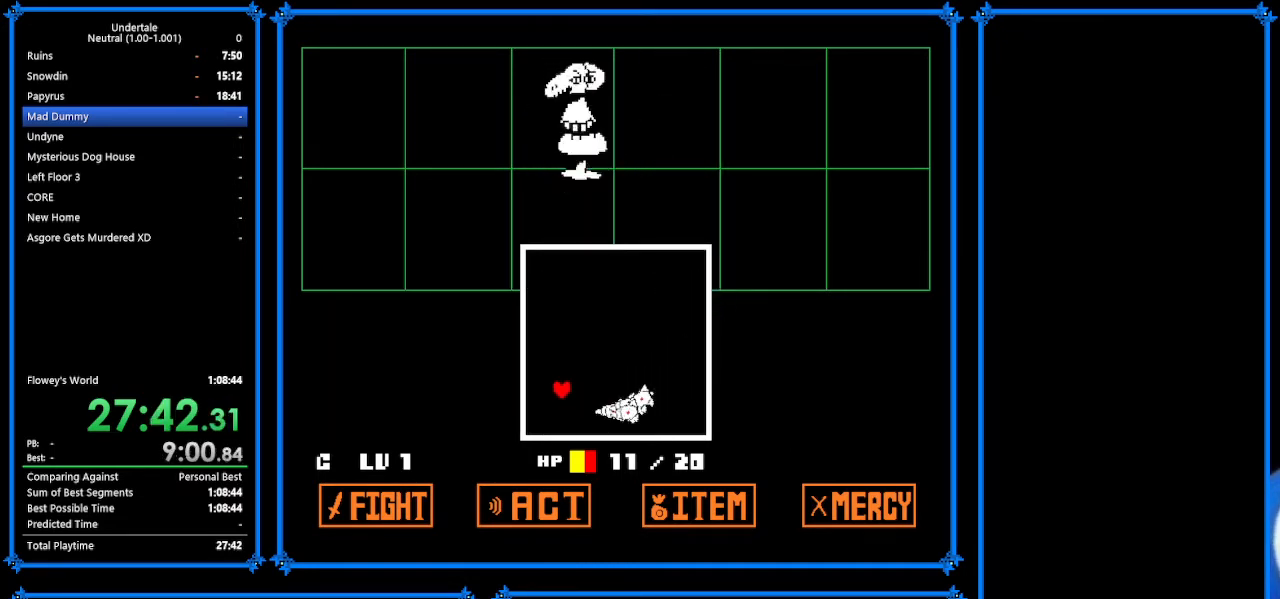
{"keys": ["right"], "events": [[133, "up", "up"], [200, "left", "up"], [200, "right", "down"], [333, "right", "up"], [367, "right", "down"], [367, "up", "down"], [467, "up", "up"]]}
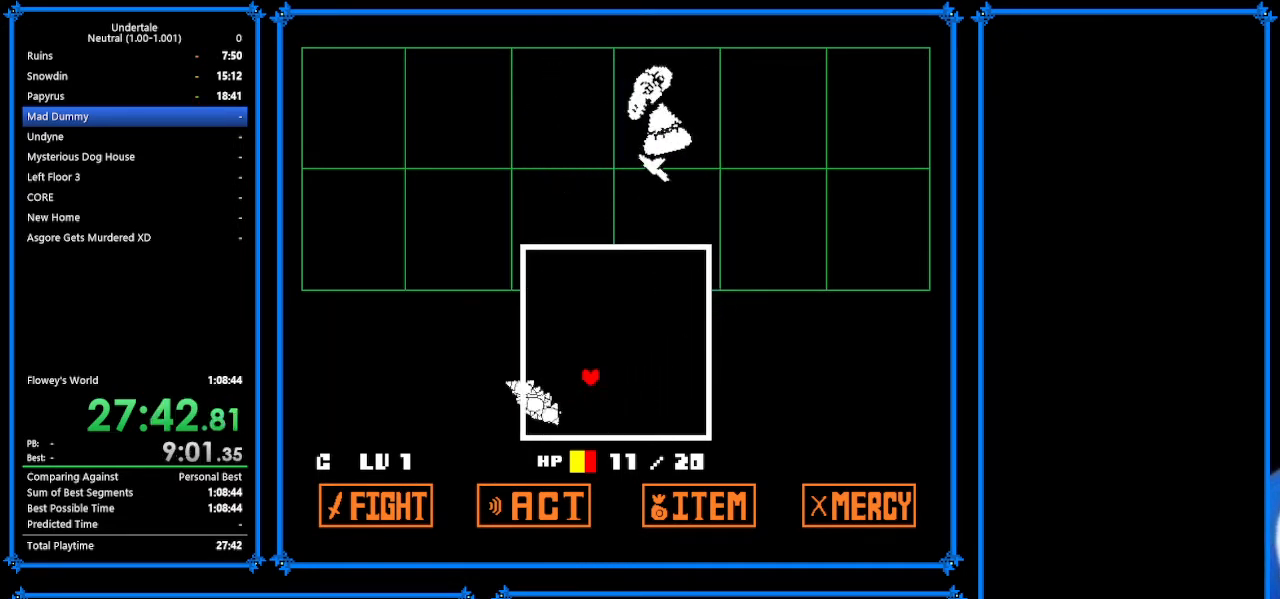
{"keys": [], "events": [[100, "down", "down"], [200, "down", "up"], [200, "right", "up"]]}
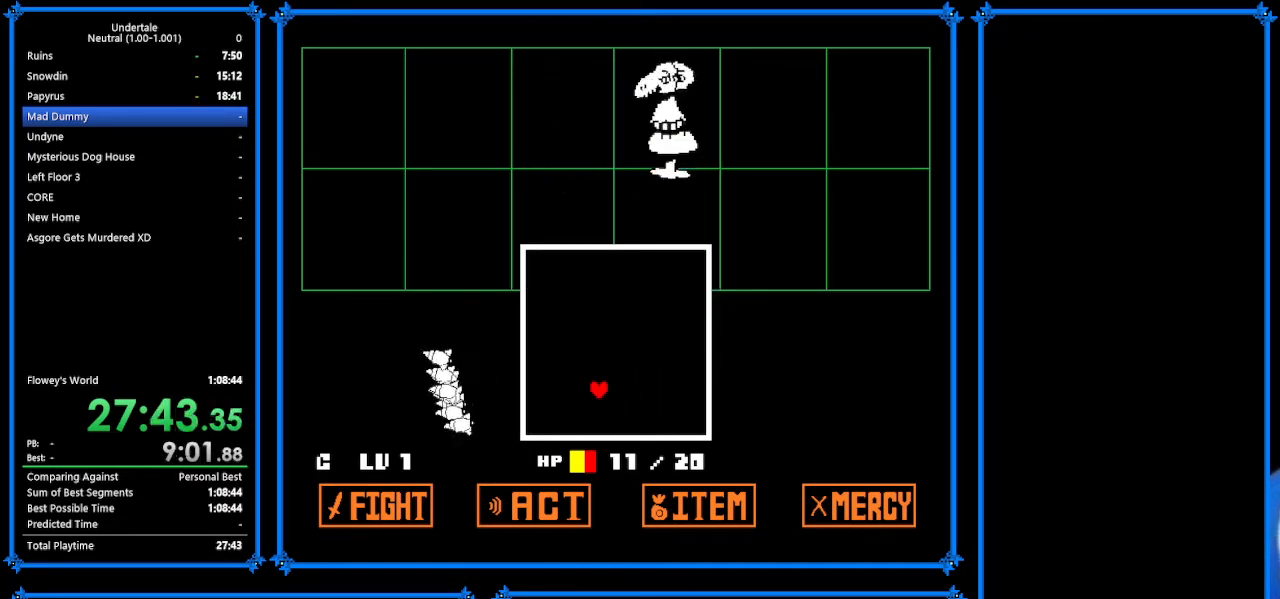
{"keys": ["z"], "events": [[67, "z", "down"], [133, "return", "down"], [133, "z", "up"], [233, "return", "up"], [233, "z", "down"], [300, "return", "down"], [367, "return", "up"], [367, "z", "up"], [433, "return", "down"], [433, "z", "down"], [500, "return", "up"]]}
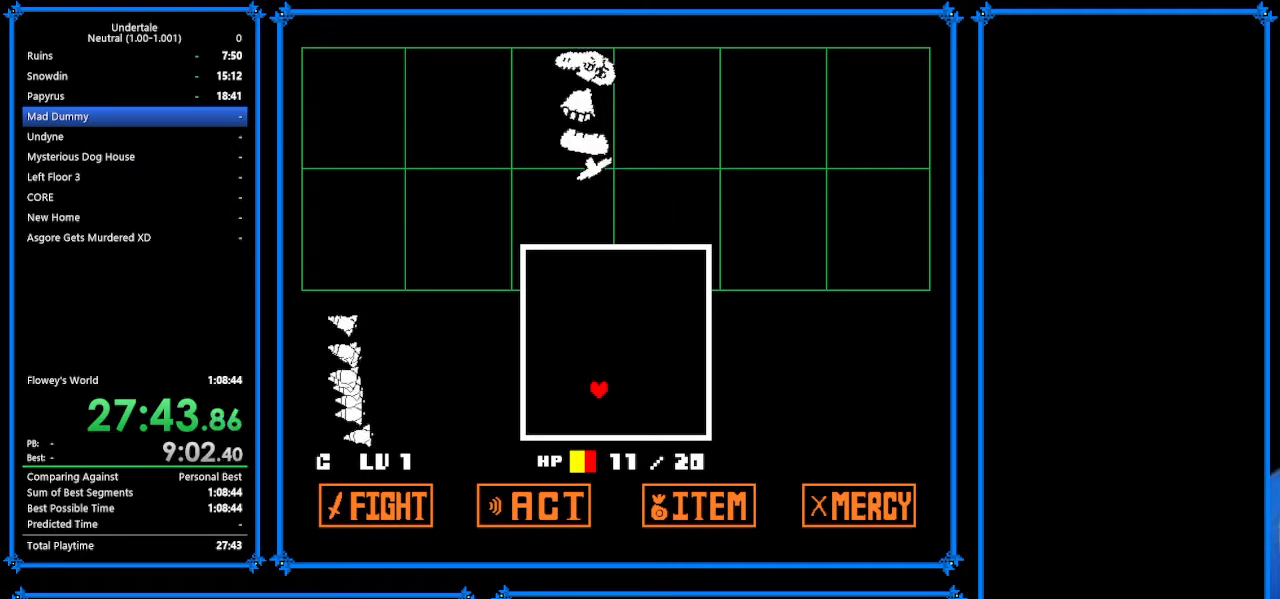
{"keys": [], "events": [[67, "z", "up"], [100, "return", "down"], [133, "return", "up"], [133, "z", "down"], [167, "z", "up"], [200, "return", "down"], [267, "return", "up"], [267, "z", "down"], [333, "return", "down"], [367, "return", "up"], [367, "z", "up"], [467, "z", "down"], [500, "z", "up"]]}
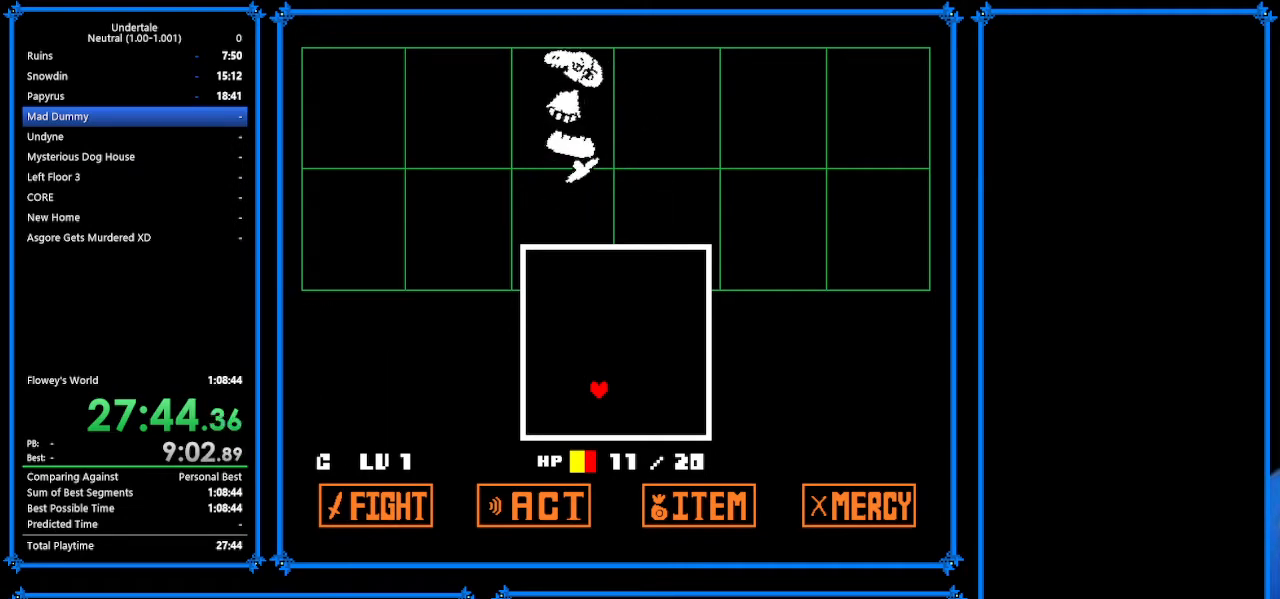
{"keys": [], "events": [[133, "z", "down"], [167, "z", "up"], [200, "return", "down"], [300, "return", "up"], [300, "z", "down"], [367, "z", "up"], [433, "z", "down"], [500, "z", "up"]]}
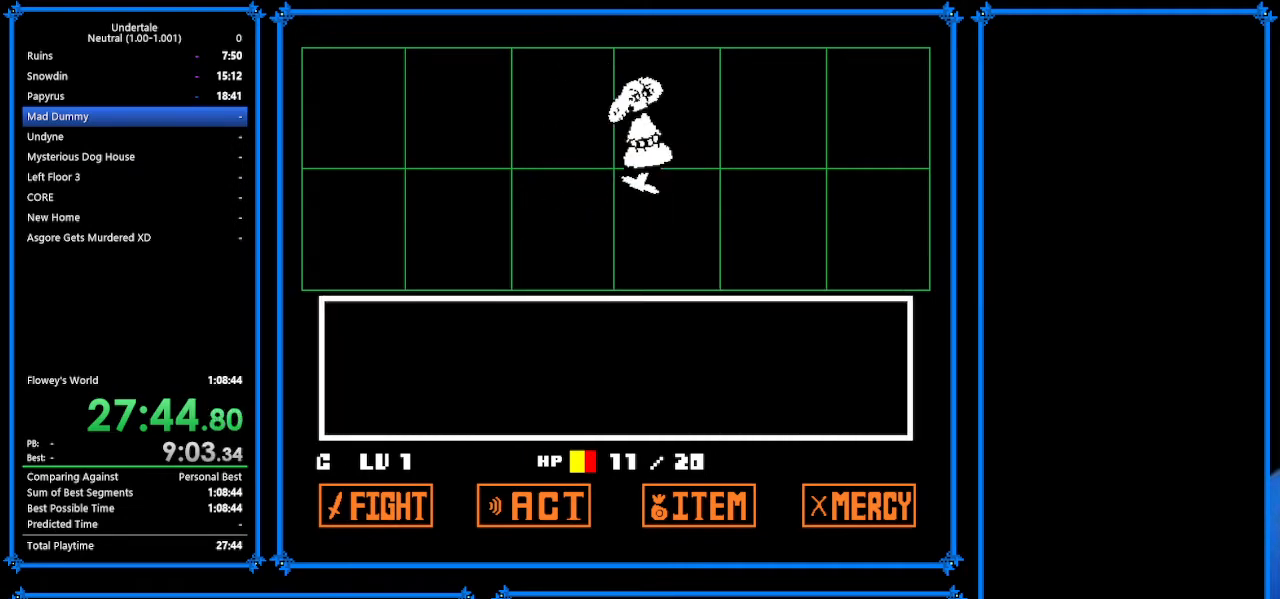
{"keys": ["z"], "events": [[100, "z", "down"], [200, "z", "up"], [267, "return", "down"], [267, "z", "down"], [300, "return", "up"], [300, "z", "up"], [433, "return", "down"], [467, "return", "up"], [467, "z", "down"]]}
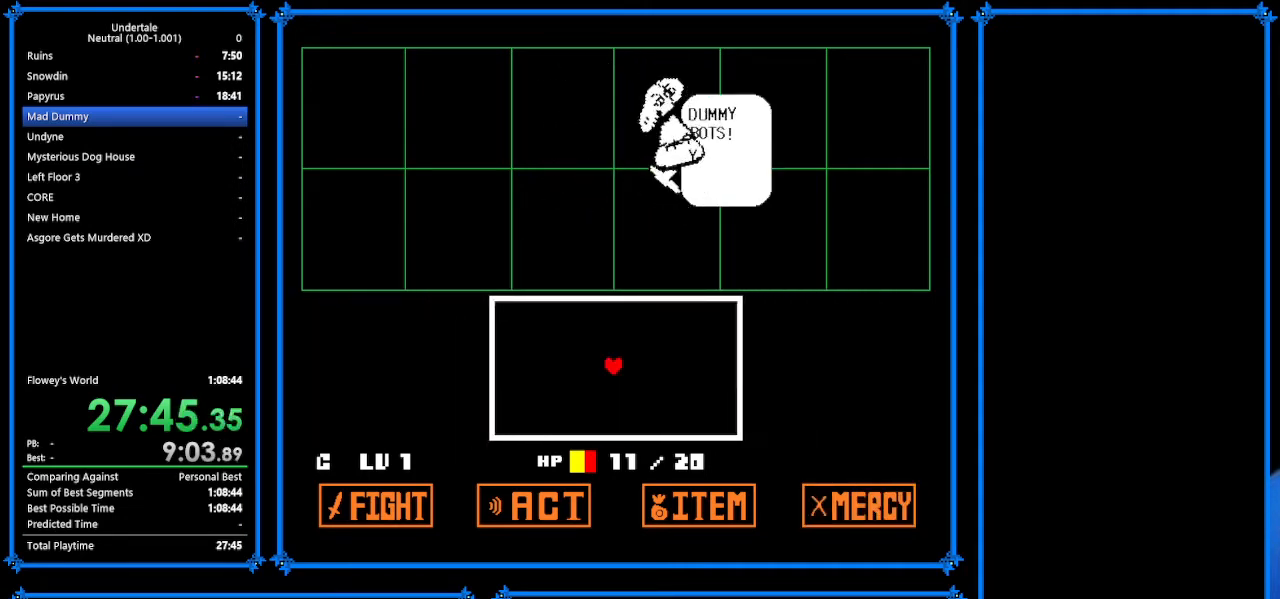
{"keys": ["return", "x"], "events": [[67, "z", "up"], [233, "return", "down"], [233, "z", "down"], [267, "return", "up"], [300, "x", "down"], [300, "z", "up"], [367, "return", "down"], [367, "x", "up"], [400, "return", "up"], [400, "z", "down"], [500, "return", "down"], [500, "x", "down"], [500, "z", "up"]]}
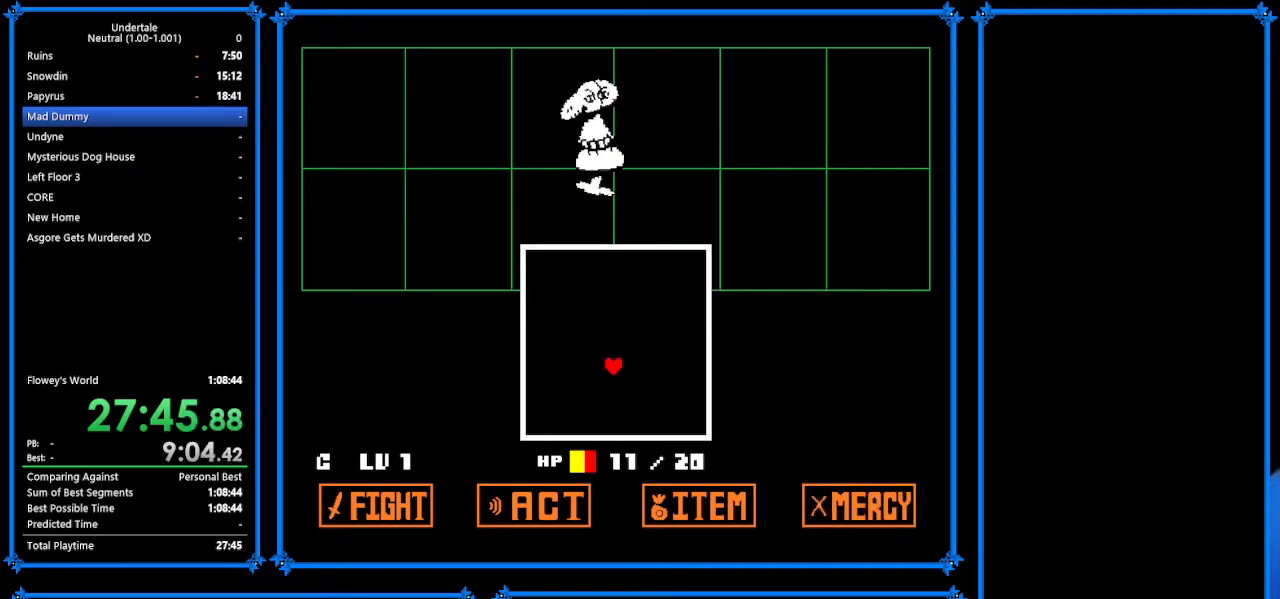
{"keys": ["return"], "events": [[67, "return", "up"], [100, "return", "down"], [100, "x", "up"], [100, "z", "down"], [167, "return", "up"], [200, "x", "down"], [200, "z", "up"], [267, "return", "down"], [300, "return", "up"], [300, "x", "up"], [367, "z", "down"], [400, "x", "down"], [400, "z", "up"], [467, "return", "down"], [467, "x", "up"]]}
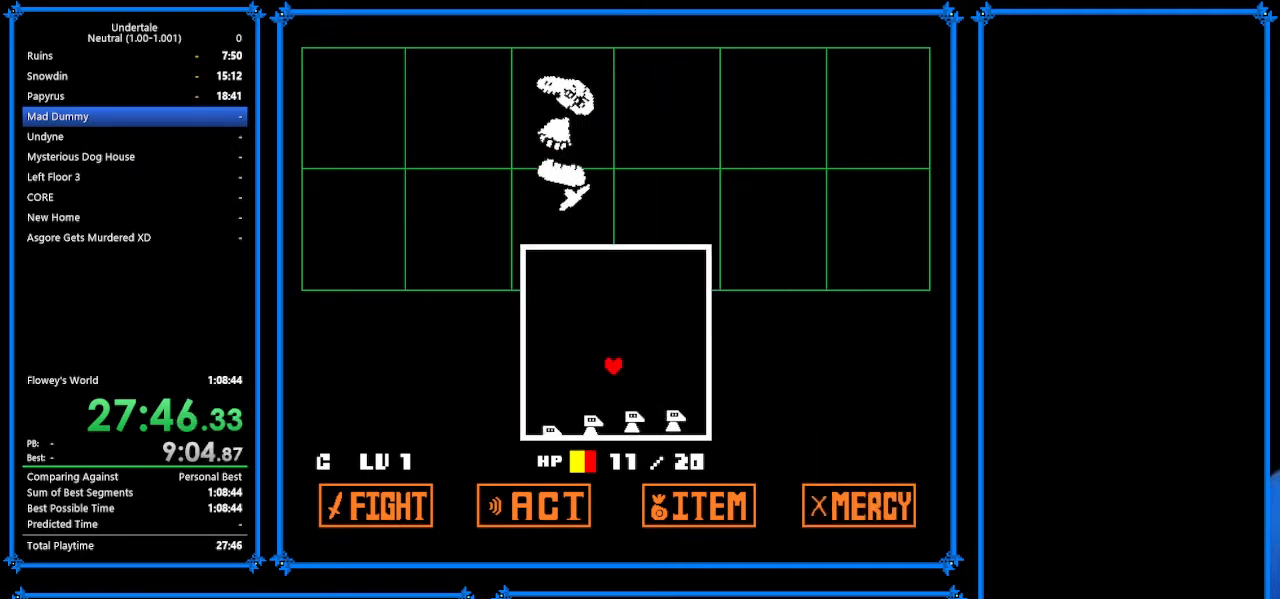
{"keys": ["return", "x"], "events": [[33, "return", "up"], [33, "z", "down"], [100, "return", "down"], [100, "x", "down"], [100, "z", "up"], [167, "return", "up"], [167, "x", "up"], [233, "return", "down"], [233, "z", "down"], [267, "return", "up"], [267, "x", "down"], [267, "z", "up"], [367, "return", "down"], [367, "x", "up"], [400, "return", "up"], [400, "z", "down"], [433, "x", "down"], [433, "z", "up"], [500, "return", "down"]]}
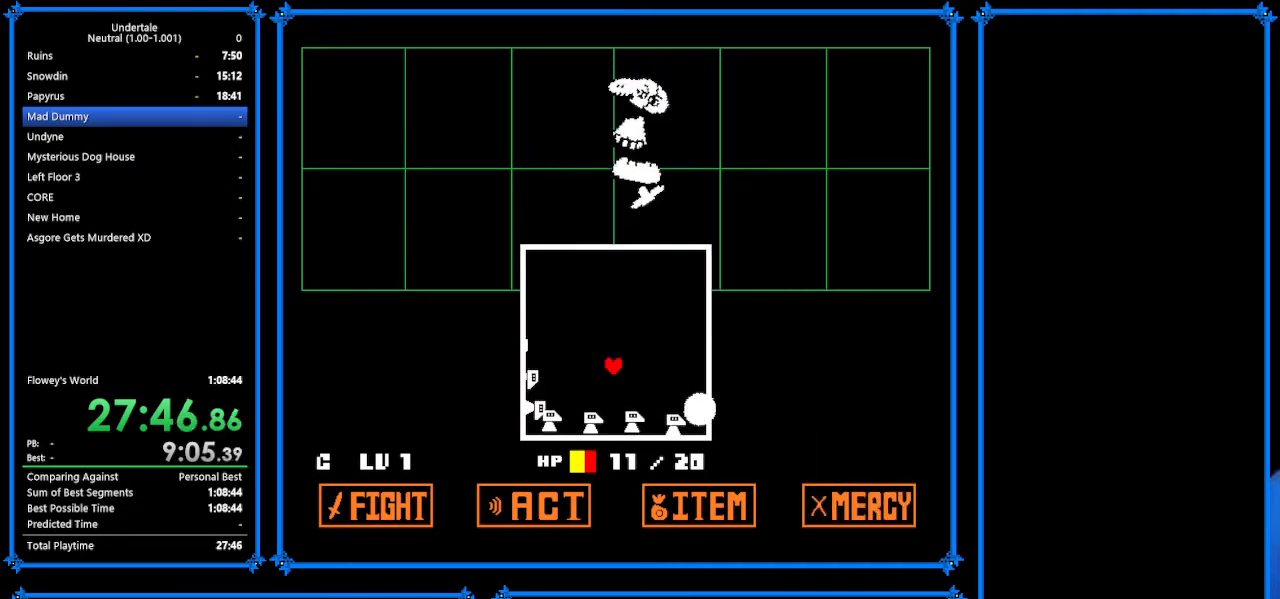
{"keys": ["up"], "events": [[33, "return", "up"], [33, "x", "up"], [133, "up", "down"], [167, "up", "up"], [300, "right", "down"], [300, "up", "down"], [433, "right", "up"]]}
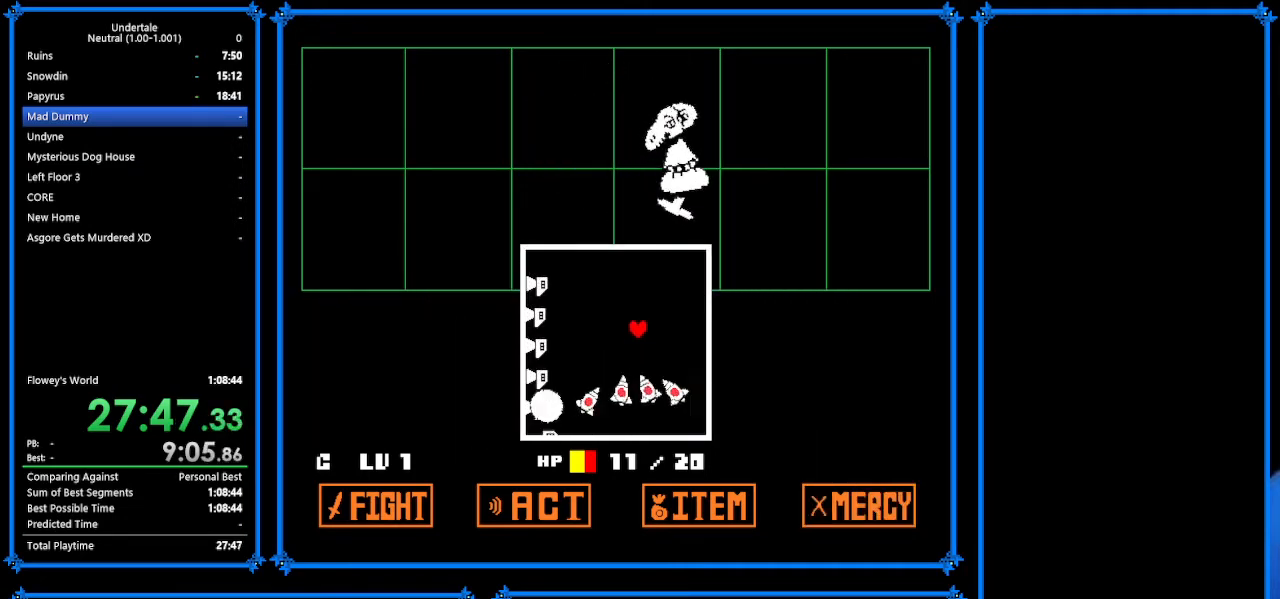
{"keys": [], "events": [[33, "up", "up"], [100, "right", "down"], [100, "up", "down"], [167, "right", "up"], [167, "up", "up"], [233, "right", "down"], [233, "up", "down"], [267, "right", "up"], [300, "up", "up"], [367, "up", "down"], [400, "up", "up"]]}
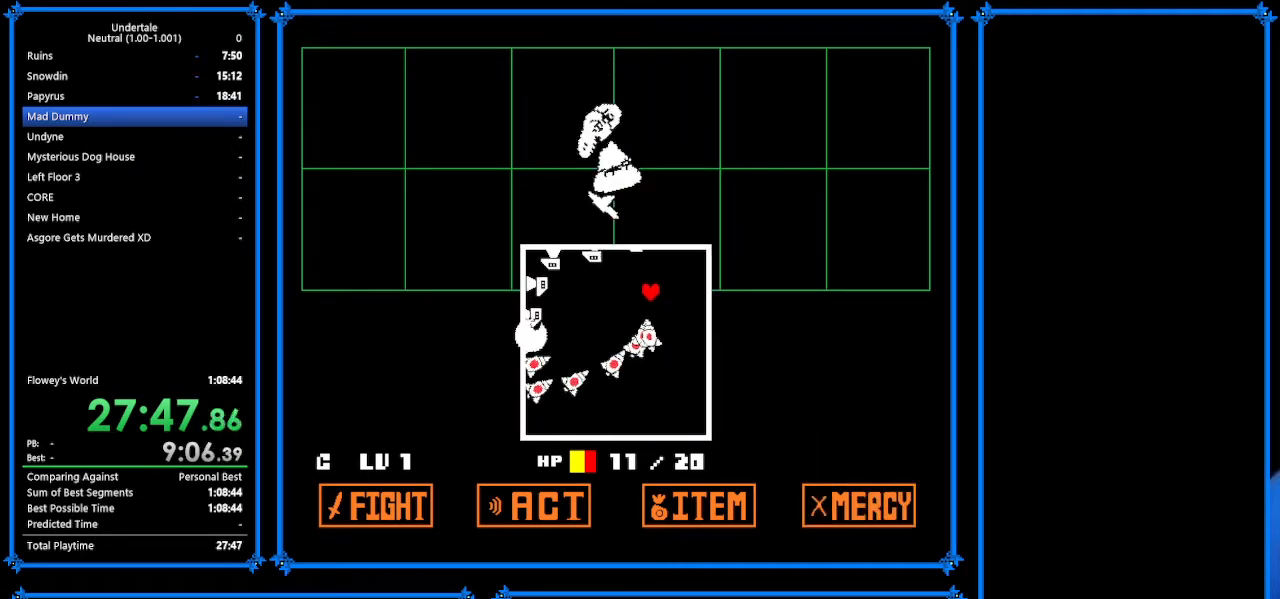
{"keys": ["down", "right"], "events": [[33, "up", "down"], [100, "up", "up"], [167, "right", "down"], [167, "up", "down"], [300, "up", "up"], [400, "down", "down"]]}
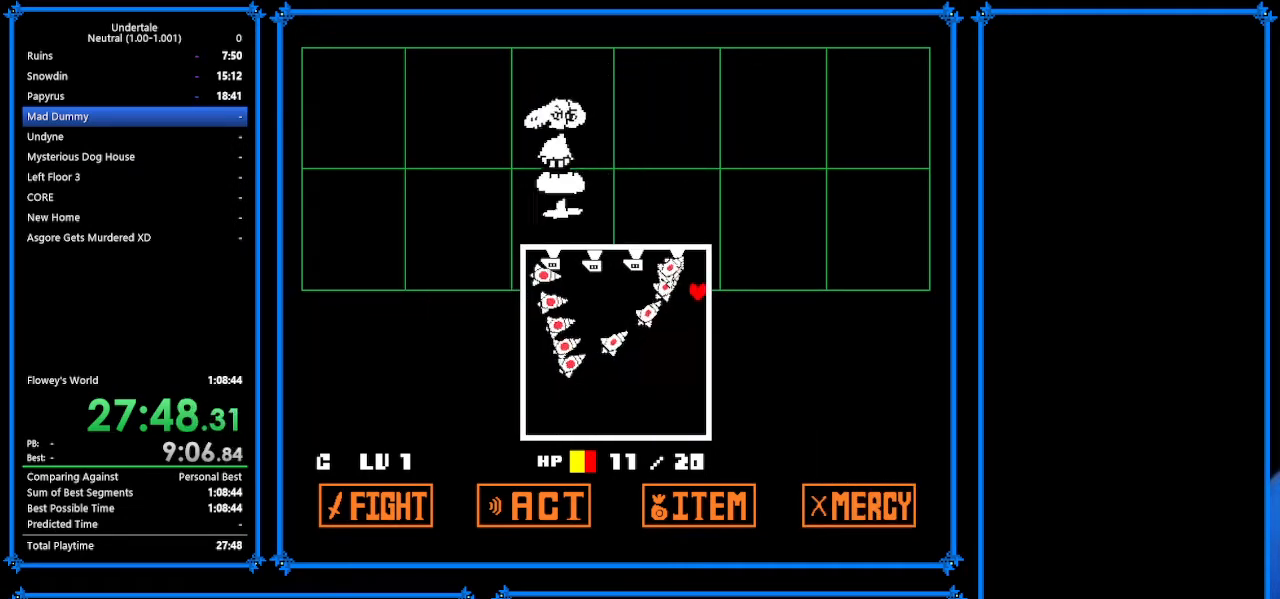
{"keys": ["down", "right"], "events": []}
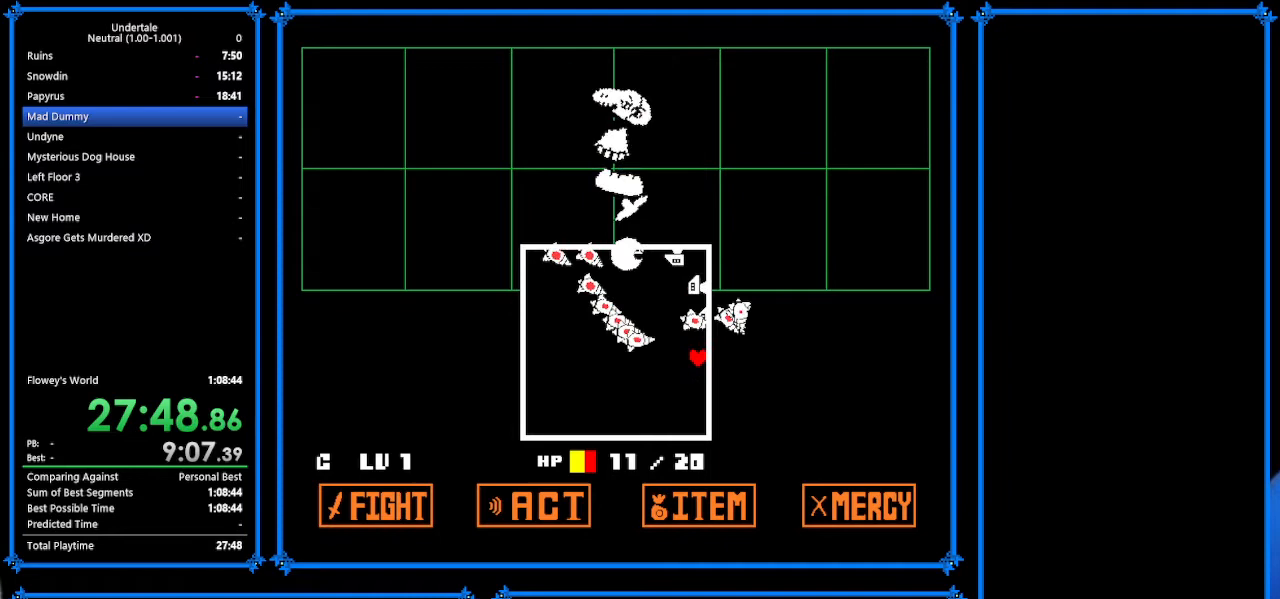
{"keys": ["down", "left"], "events": [[200, "left", "down"], [233, "right", "up"]]}
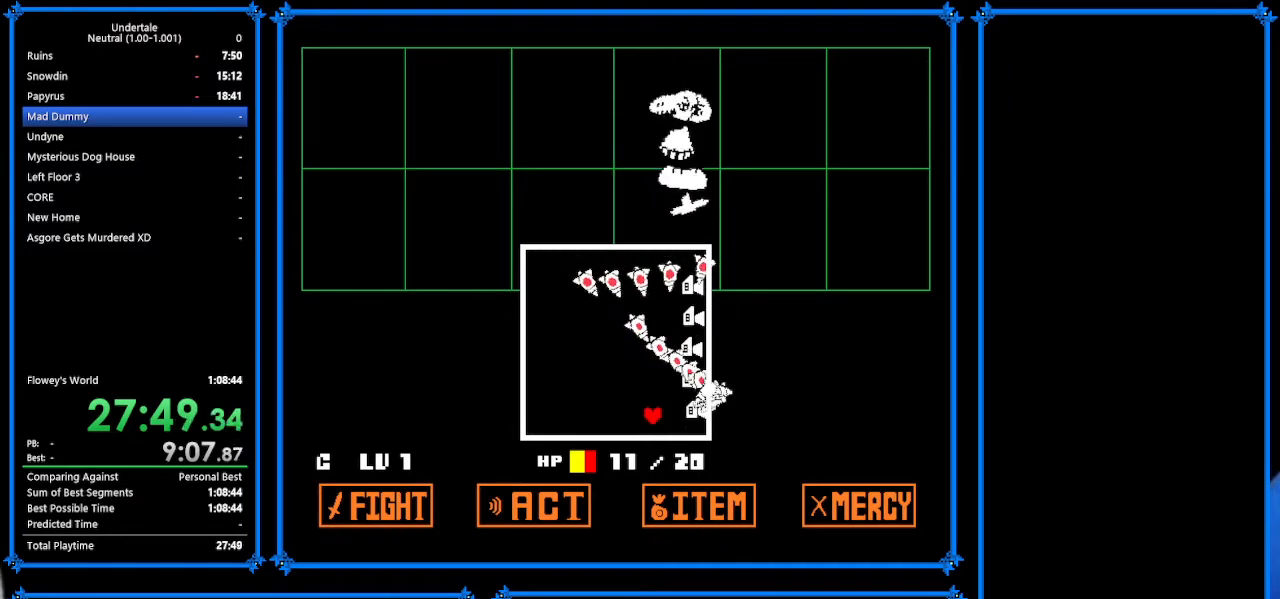
{"keys": ["left", "up"], "events": [[400, "down", "up"], [467, "up", "down"]]}
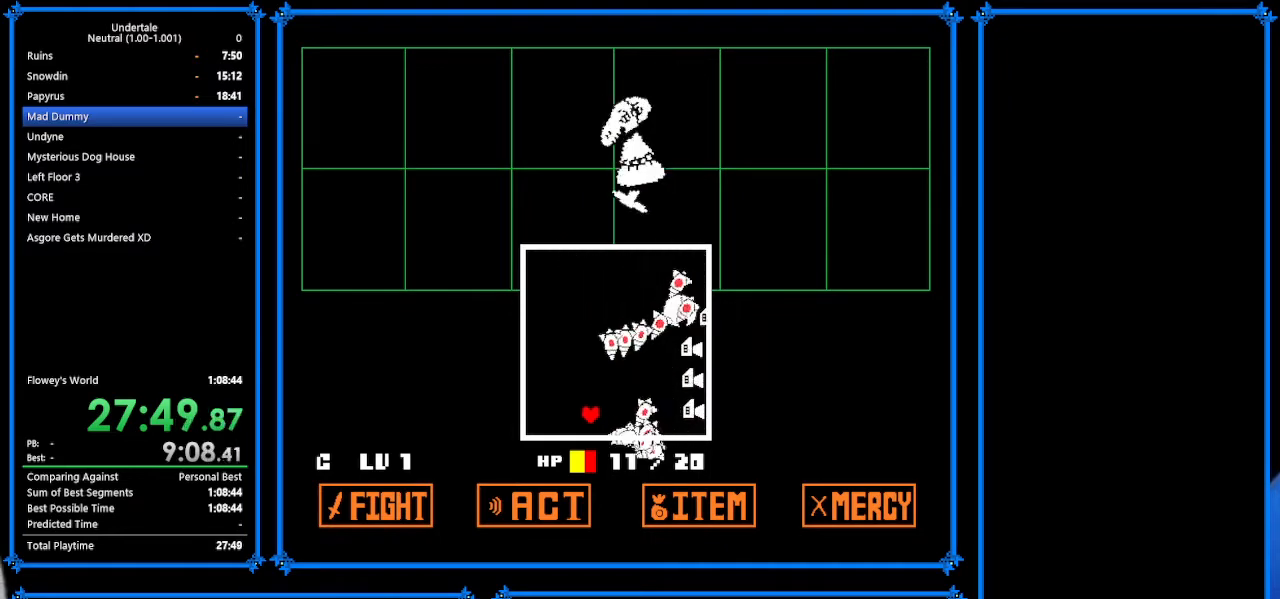
{"keys": ["left", "up"], "events": []}
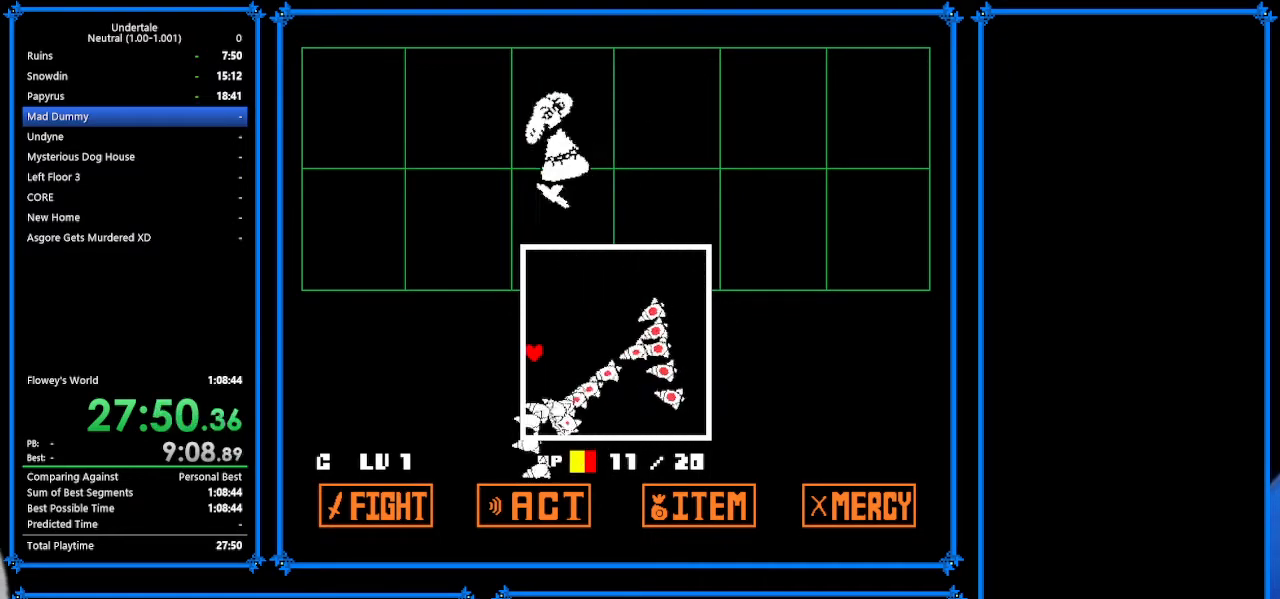
{"keys": ["right", "up"], "events": [[367, "left", "up"], [367, "right", "down"]]}
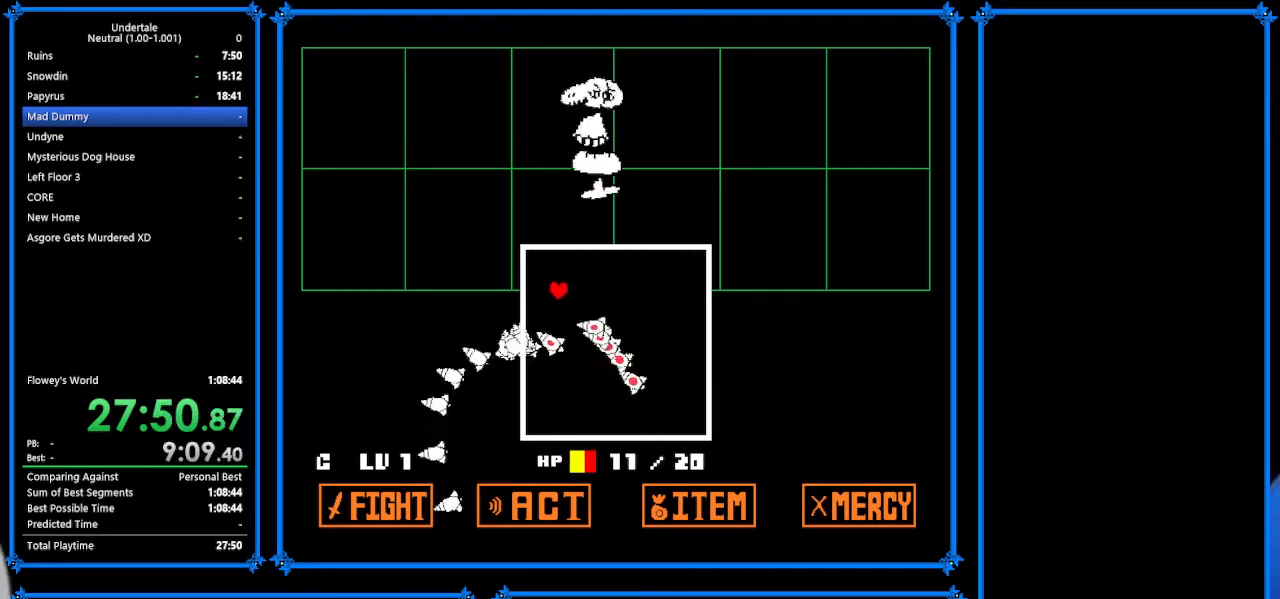
{"keys": ["down", "right"], "events": [[400, "down", "down"], [467, "up", "up"]]}
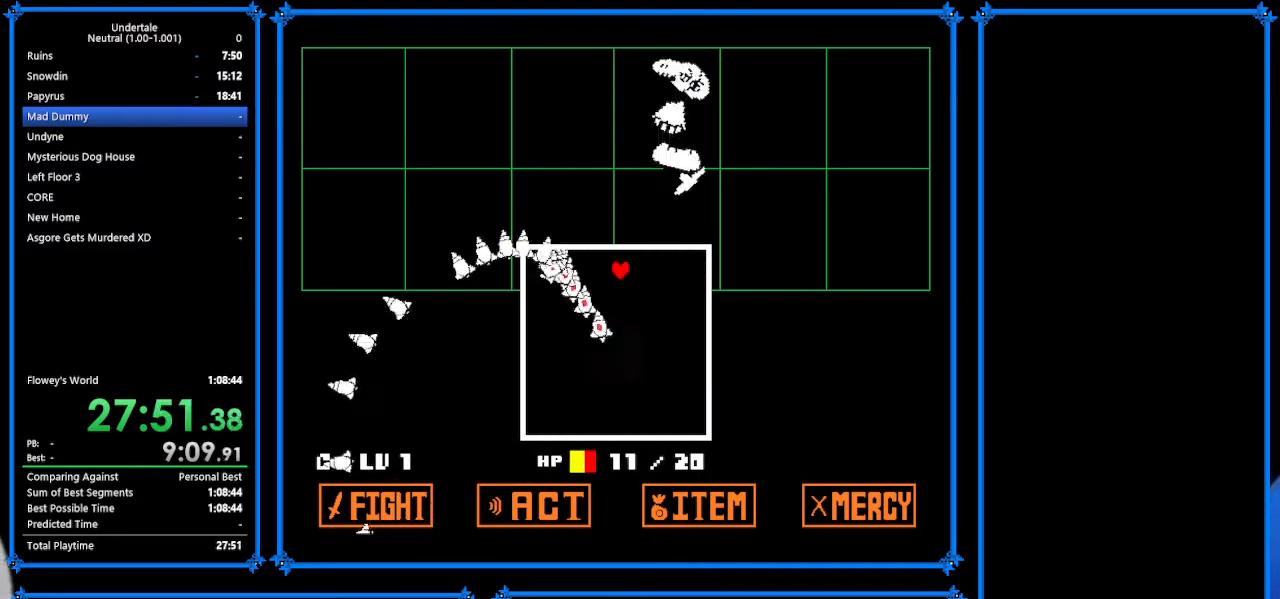
{"keys": ["down", "right"], "events": []}
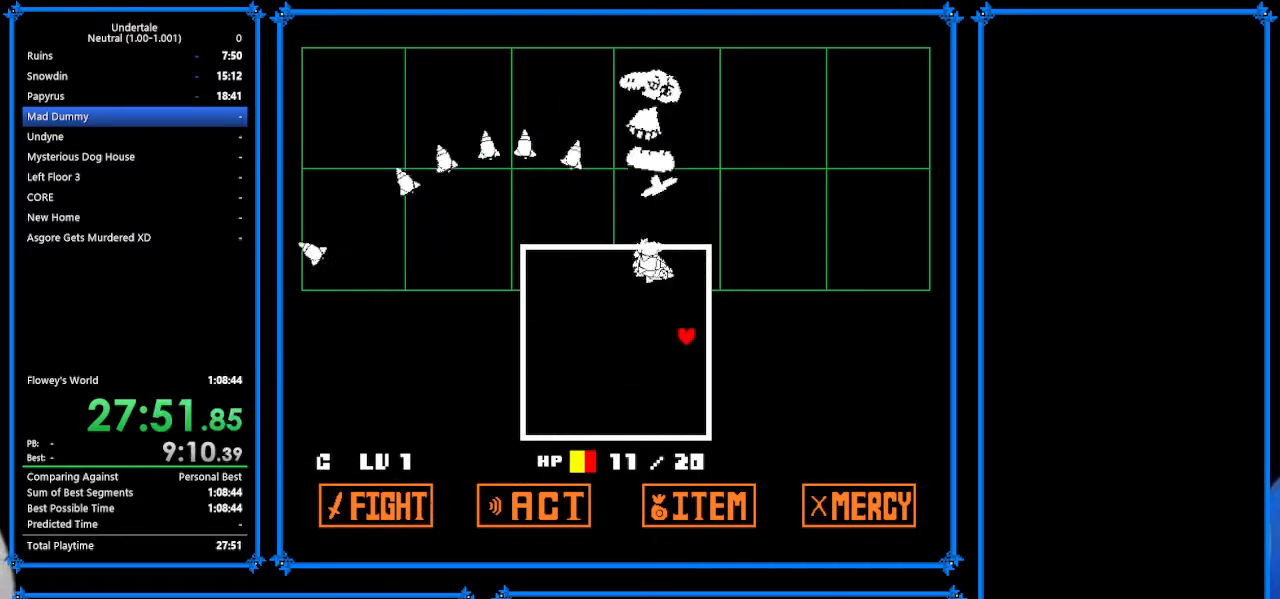
{"keys": ["down", "left"], "events": [[167, "left", "down"], [167, "right", "up"]]}
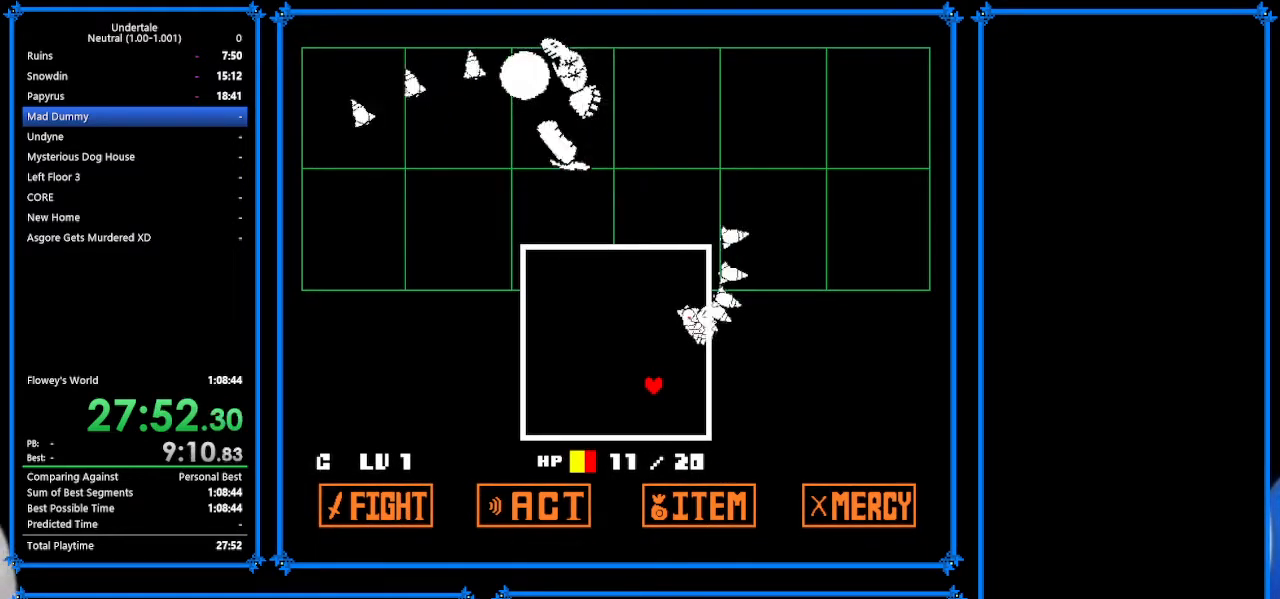
{"keys": ["left"], "events": [[33, "down", "up"]]}
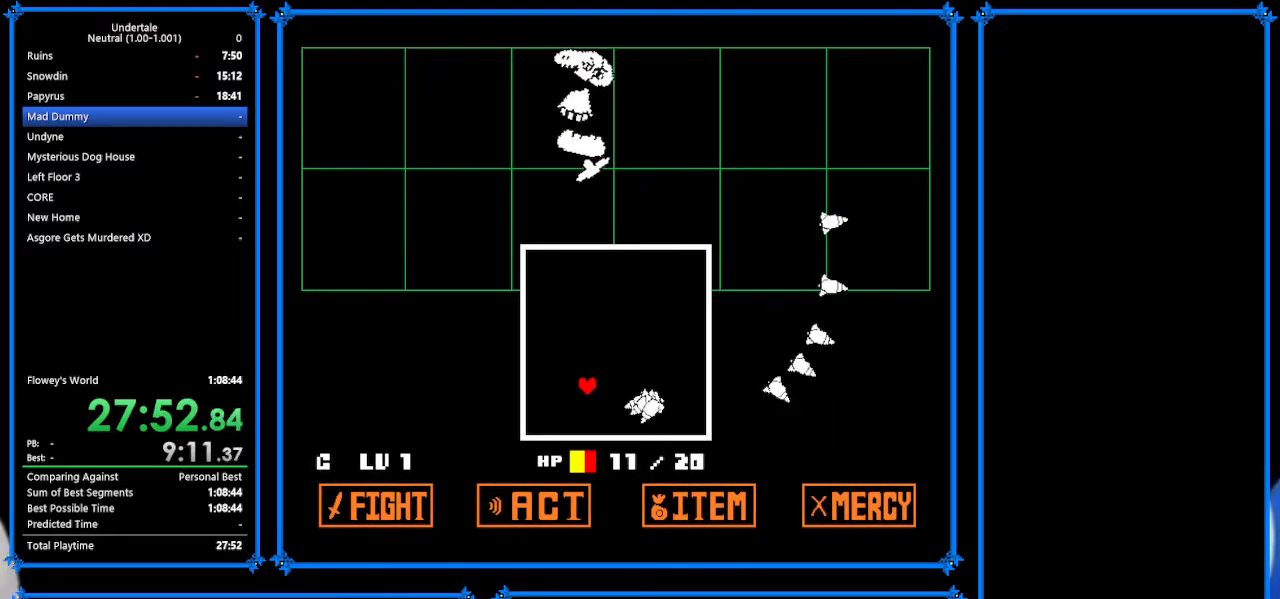
{"keys": ["left"], "events": []}
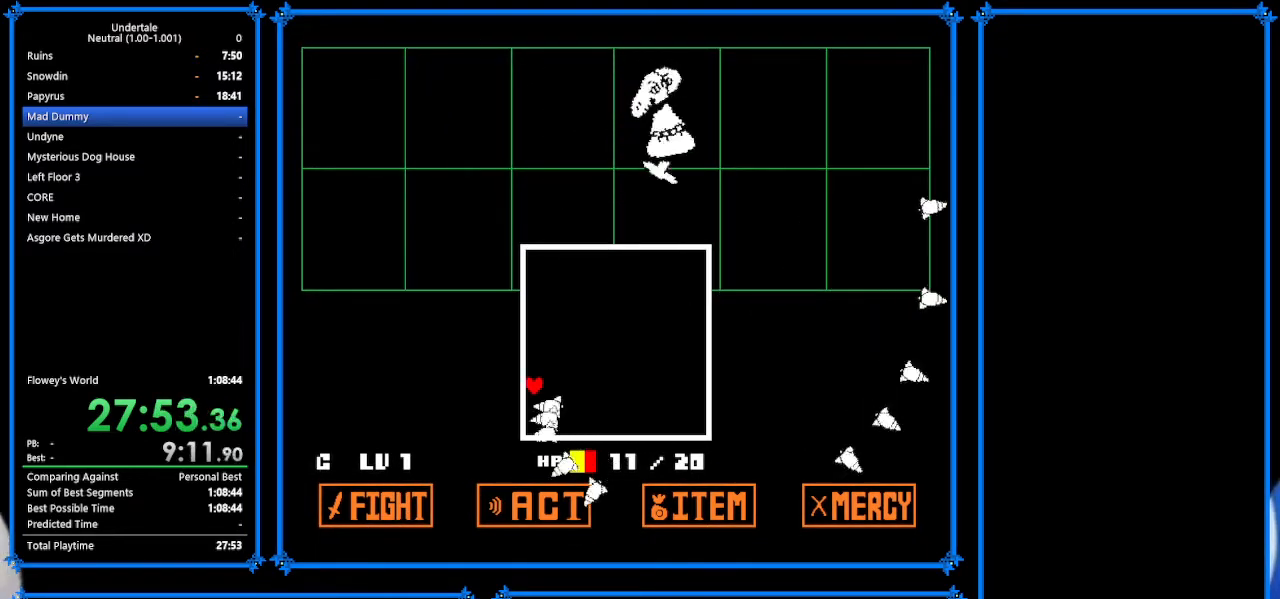
{"keys": [], "events": [[167, "up", "down"], [367, "up", "up"], [400, "left", "up"]]}
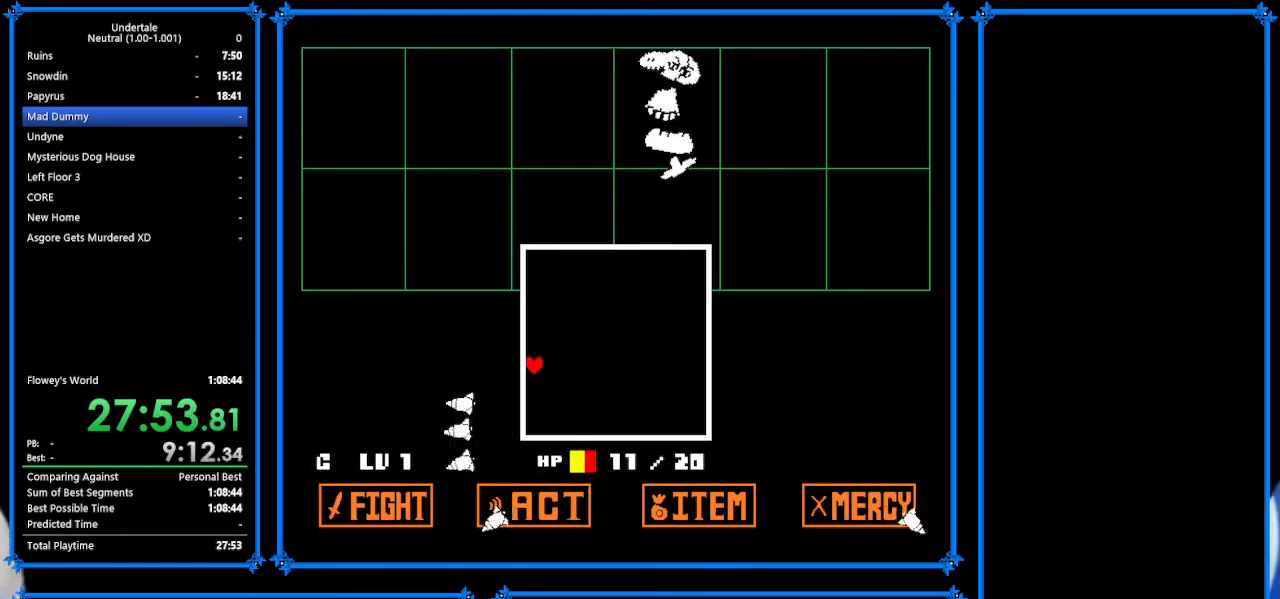
{"keys": ["z"], "events": [[267, "z", "down"], [333, "z", "up"], [367, "return", "down"], [400, "return", "up"], [467, "z", "down"]]}
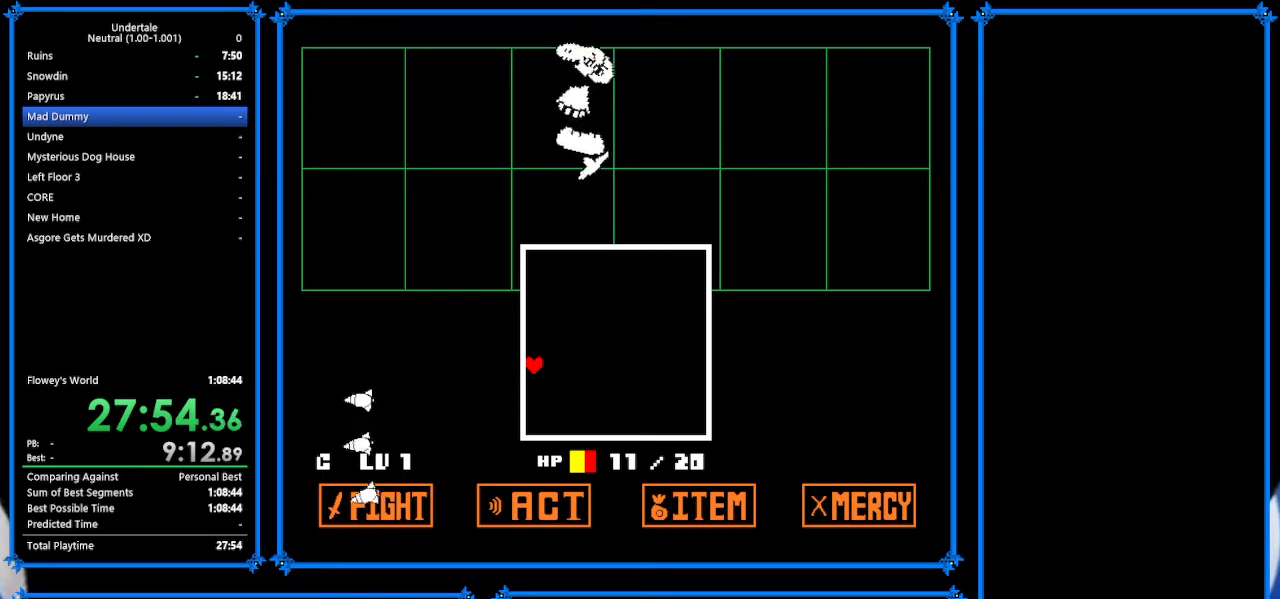
{"keys": ["z"], "events": [[67, "return", "down"], [67, "z", "up"], [100, "return", "up"], [133, "z", "down"], [200, "return", "down"], [233, "return", "up"], [233, "z", "up"], [300, "z", "down"], [367, "return", "down"], [367, "z", "up"], [400, "return", "up"], [467, "z", "down"]]}
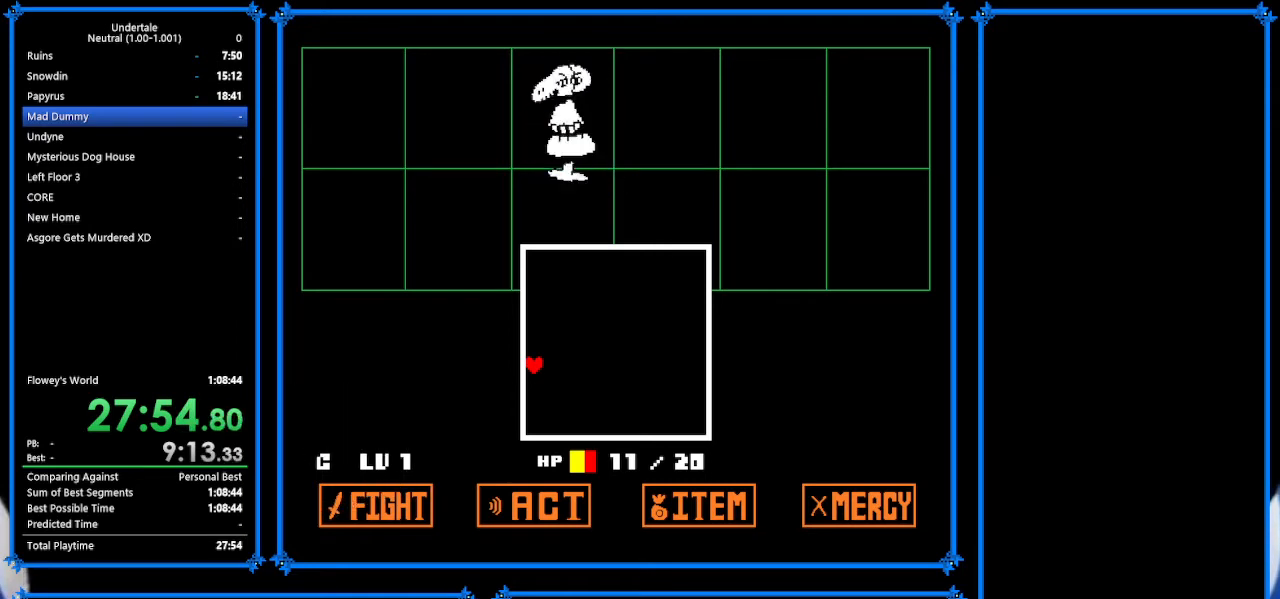
{"keys": ["z"], "events": [[33, "return", "down"], [67, "return", "up"], [67, "z", "up"], [133, "return", "down"], [133, "z", "down"], [167, "return", "up"], [167, "z", "up"], [300, "return", "down"], [300, "z", "down"], [367, "return", "up"], [400, "z", "up"], [433, "return", "down"], [467, "return", "up"], [467, "z", "down"]]}
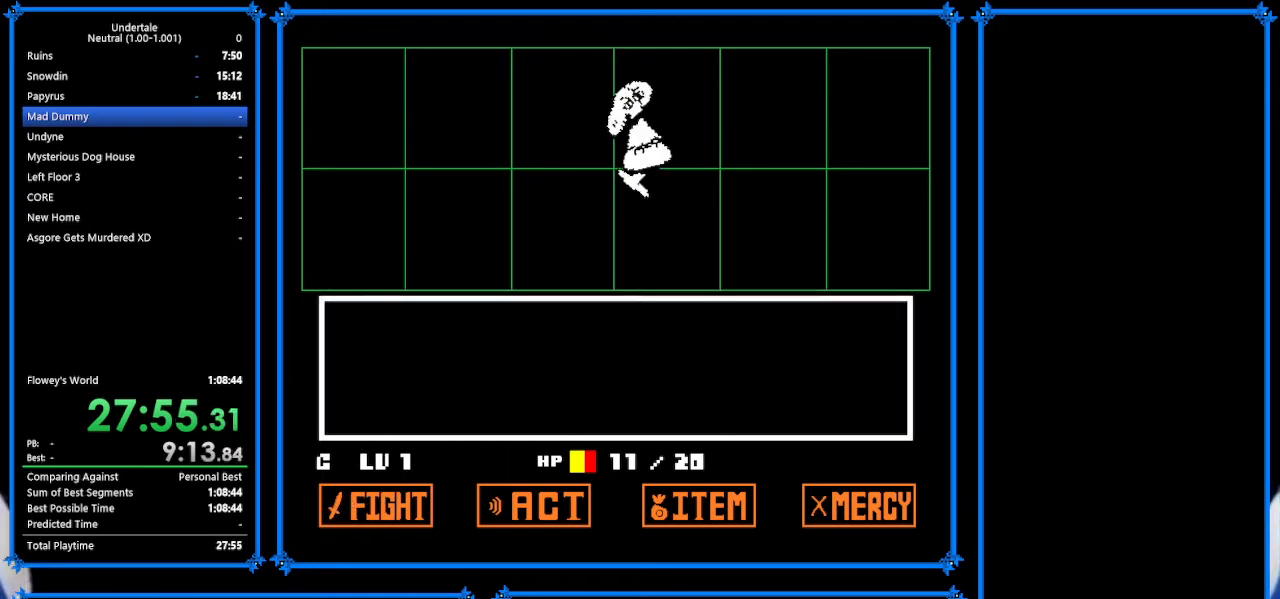
{"keys": ["z"], "events": [[33, "z", "up"], [133, "return", "down"], [167, "return", "up"], [167, "z", "down"], [200, "z", "up"], [233, "return", "down"], [267, "return", "up"], [267, "z", "down"], [367, "return", "down"], [400, "return", "up"], [400, "z", "up"], [500, "z", "down"]]}
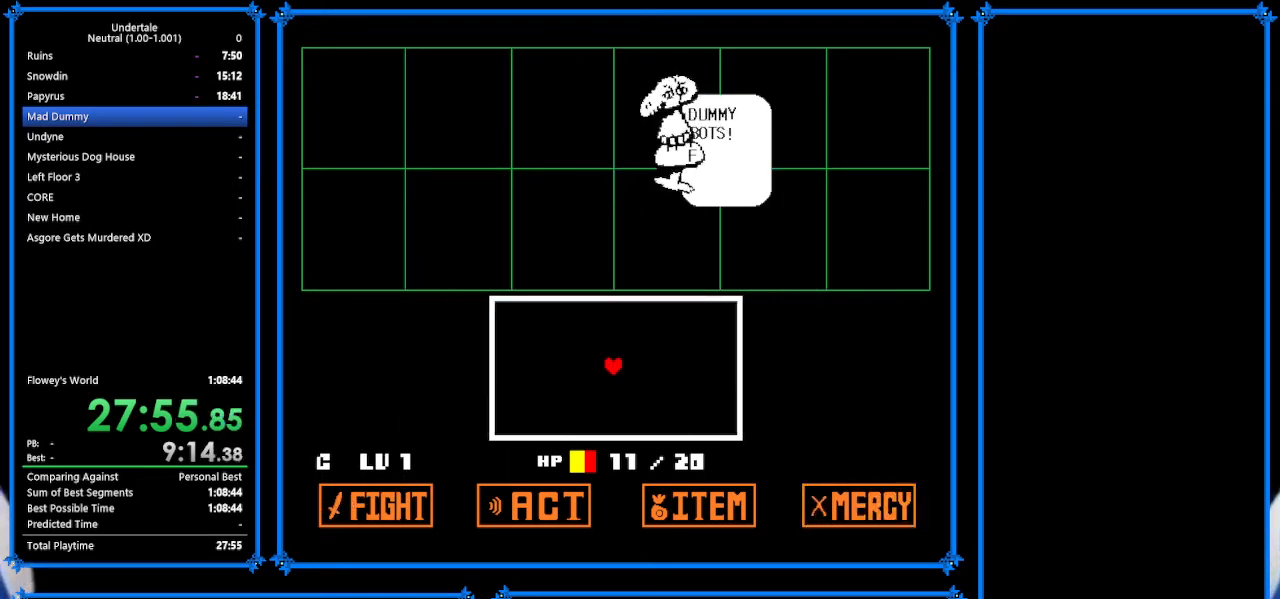
{"keys": [], "events": [[67, "x", "down"], [67, "z", "up"], [200, "x", "up"], [267, "z", "down"], [333, "x", "down"], [367, "z", "up"], [433, "x", "up"]]}